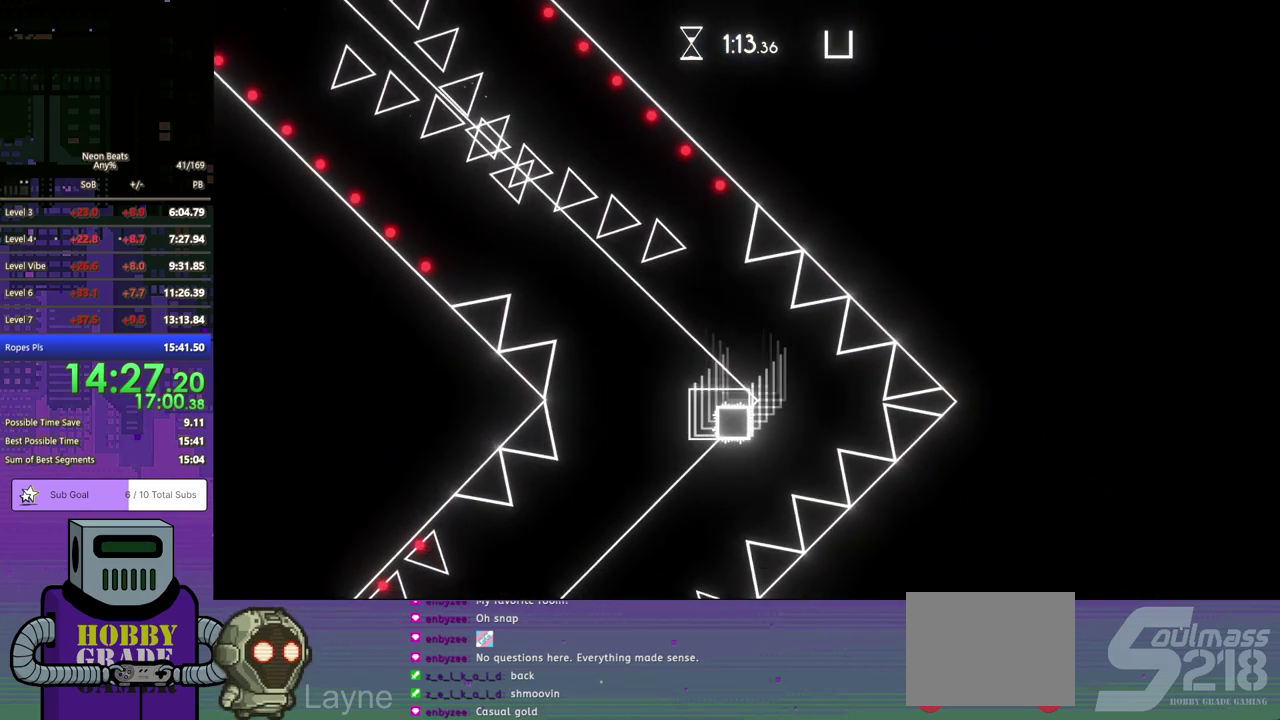
Gameplay with a controller (PlayStation layout); each line is a JSON object with the inputs held at the frame after it. "events" lists button and stick changes between this image and that frame as [ms after this image, input, new state], when the widget could be followed in between. Not read: R3 right_stick.
{"buttons": [], "left_stick": "center", "events": []}
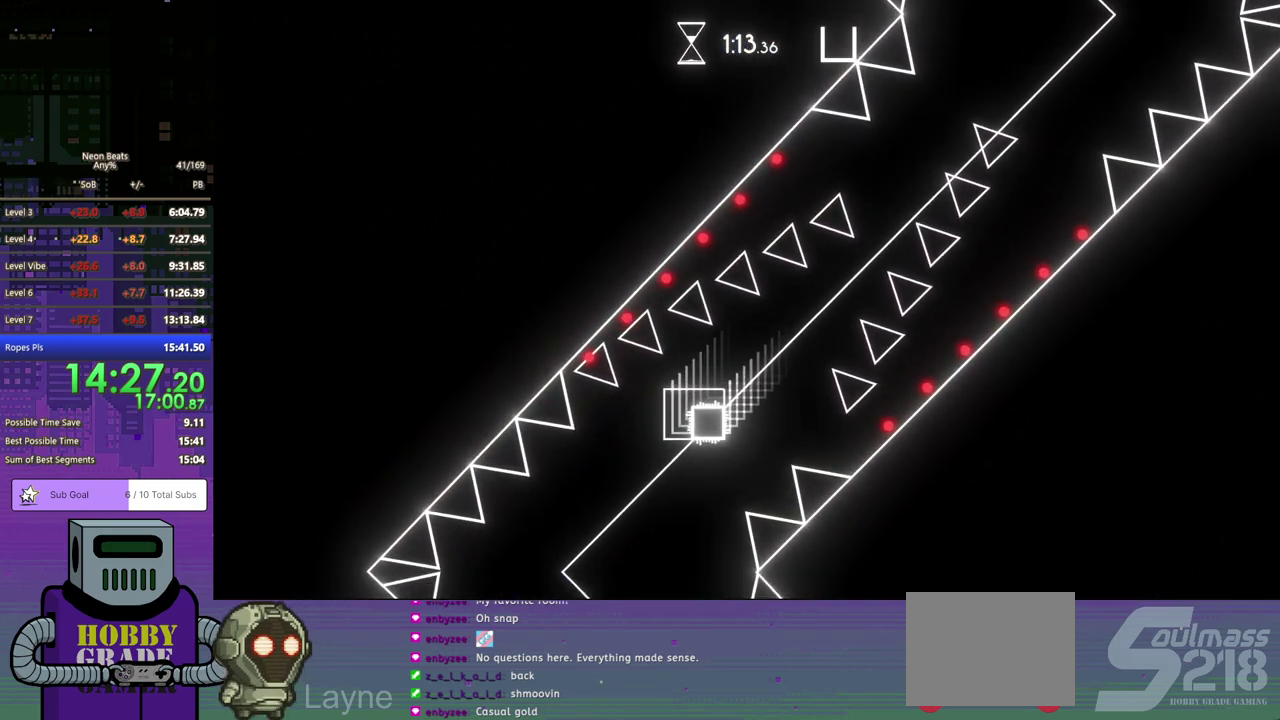
{"buttons": [], "left_stick": "center", "events": []}
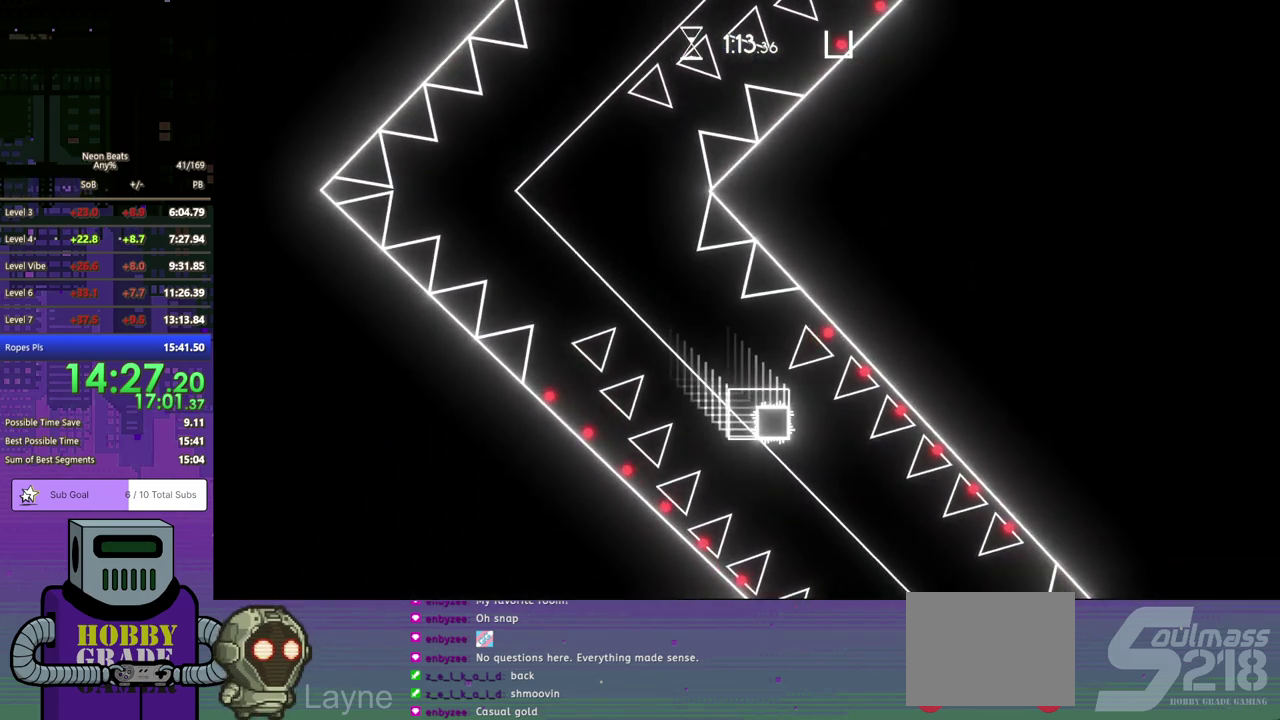
{"buttons": [], "left_stick": "center", "events": [[217, "DPAD_RIGHT", "down"], [383, "DPAD_RIGHT", "up"]]}
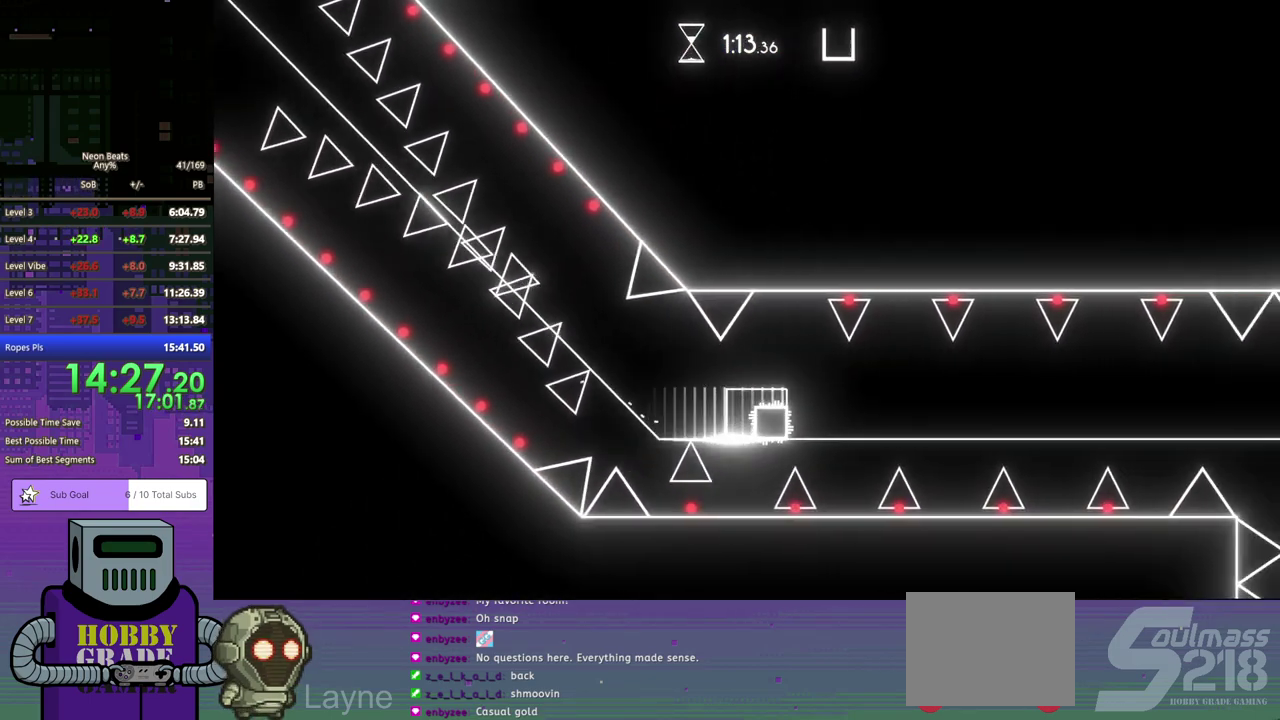
{"buttons": [], "left_stick": "center", "events": []}
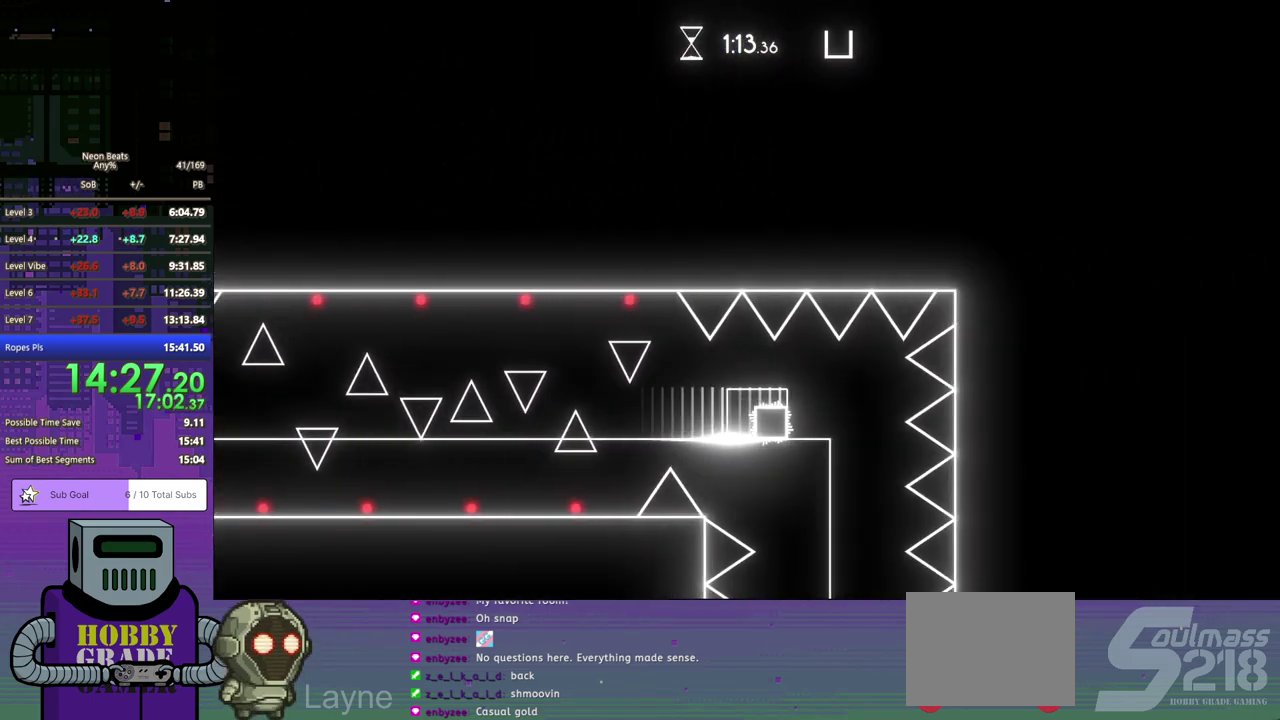
{"buttons": [], "left_stick": "center", "events": []}
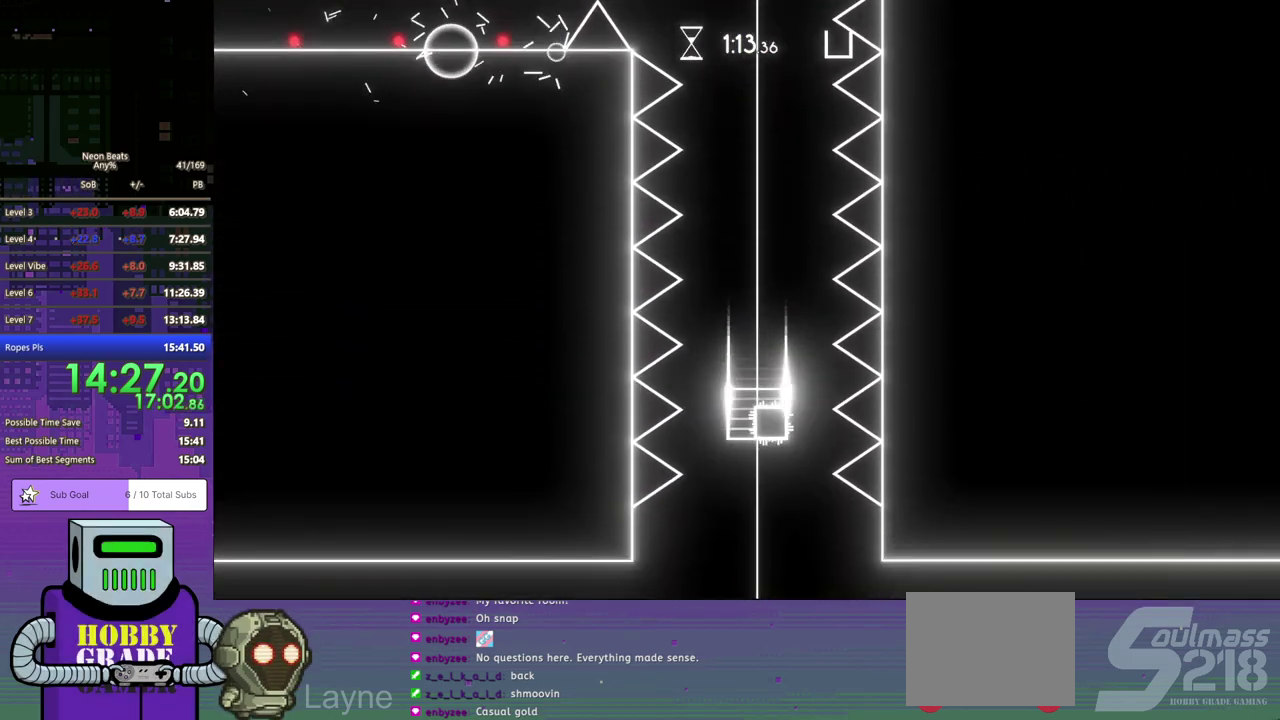
{"buttons": ["DPAD_DOWN", "DPAD_RIGHT"], "left_stick": "center", "events": [[267, "DPAD_RIGHT", "down"], [333, "DPAD_DOWN", "down"]]}
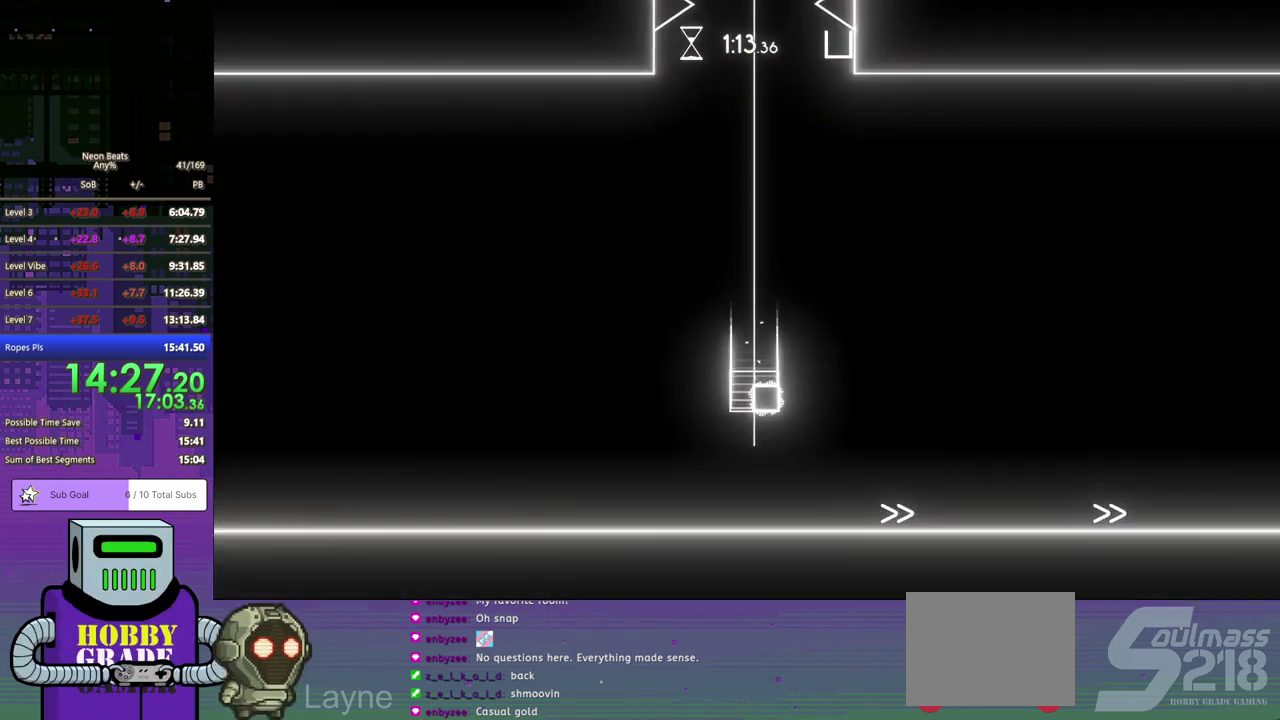
{"buttons": ["DPAD_DOWN", "DPAD_RIGHT"], "left_stick": "center", "events": []}
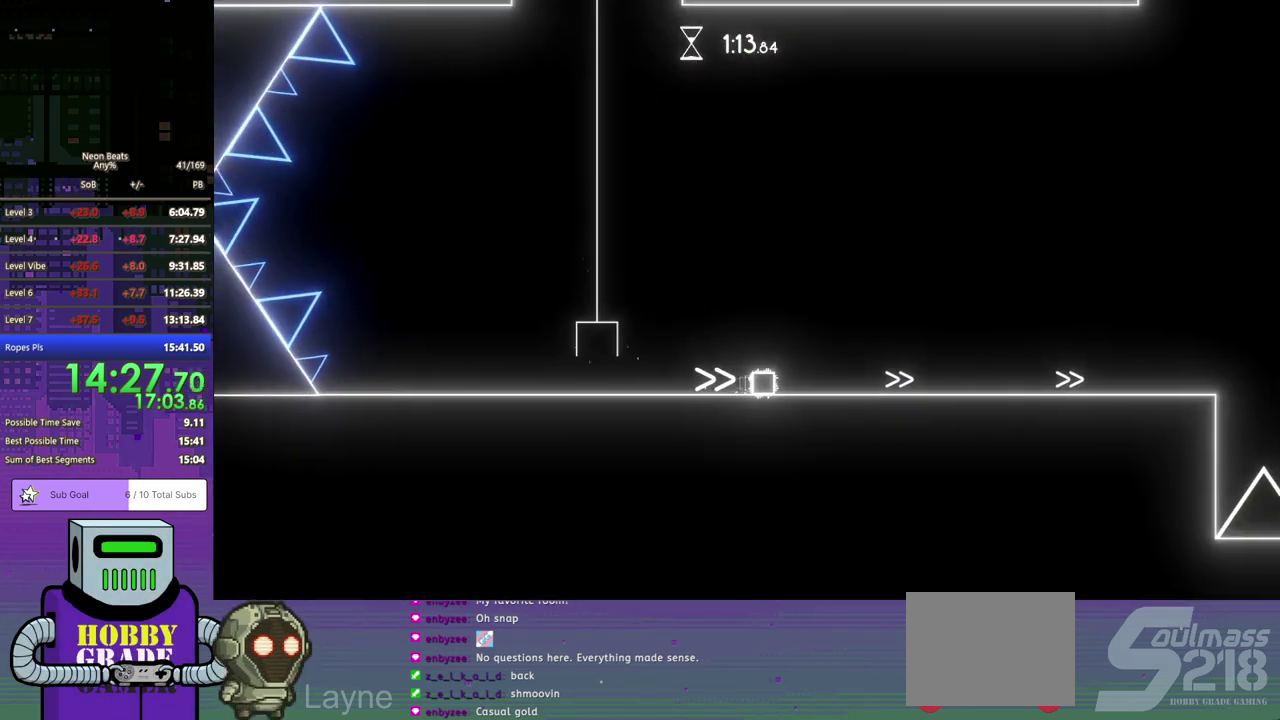
{"buttons": ["DPAD_DOWN", "DPAD_RIGHT"], "left_stick": "center", "events": []}
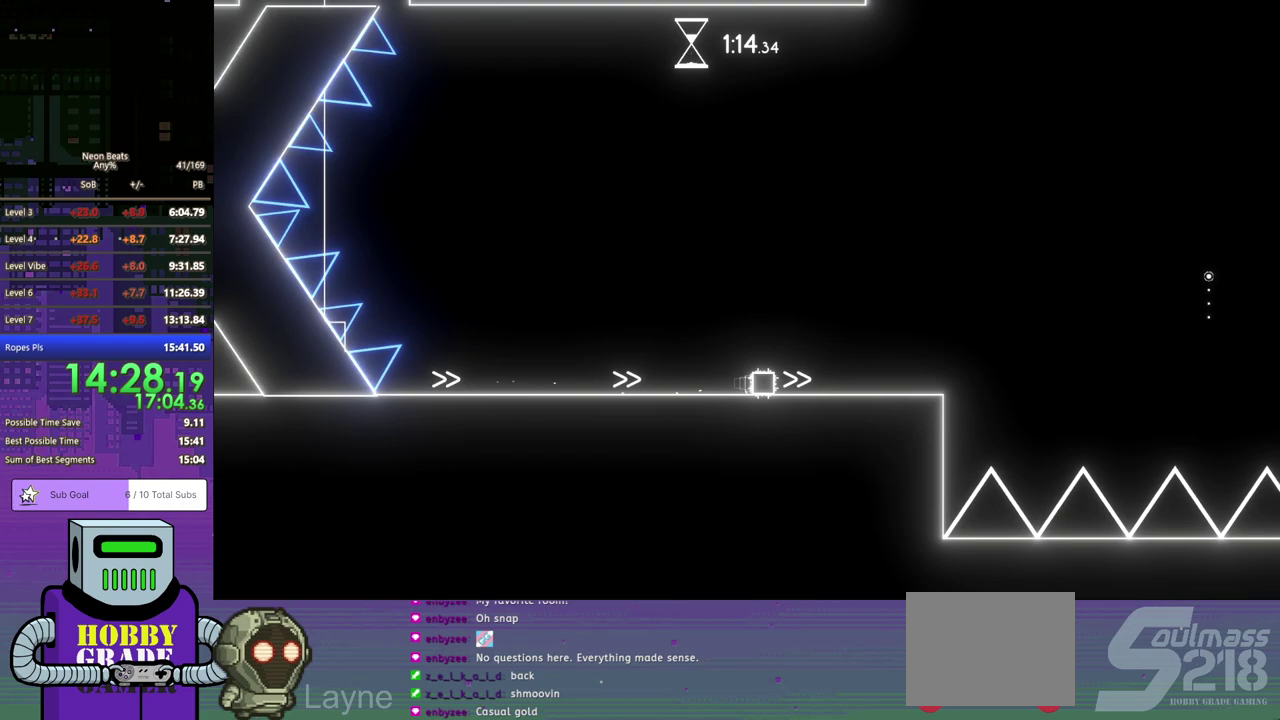
{"buttons": ["DPAD_DOWN", "DPAD_RIGHT"], "left_stick": "center", "events": [[350, "CROSS", "down"], [483, "CROSS", "up"]]}
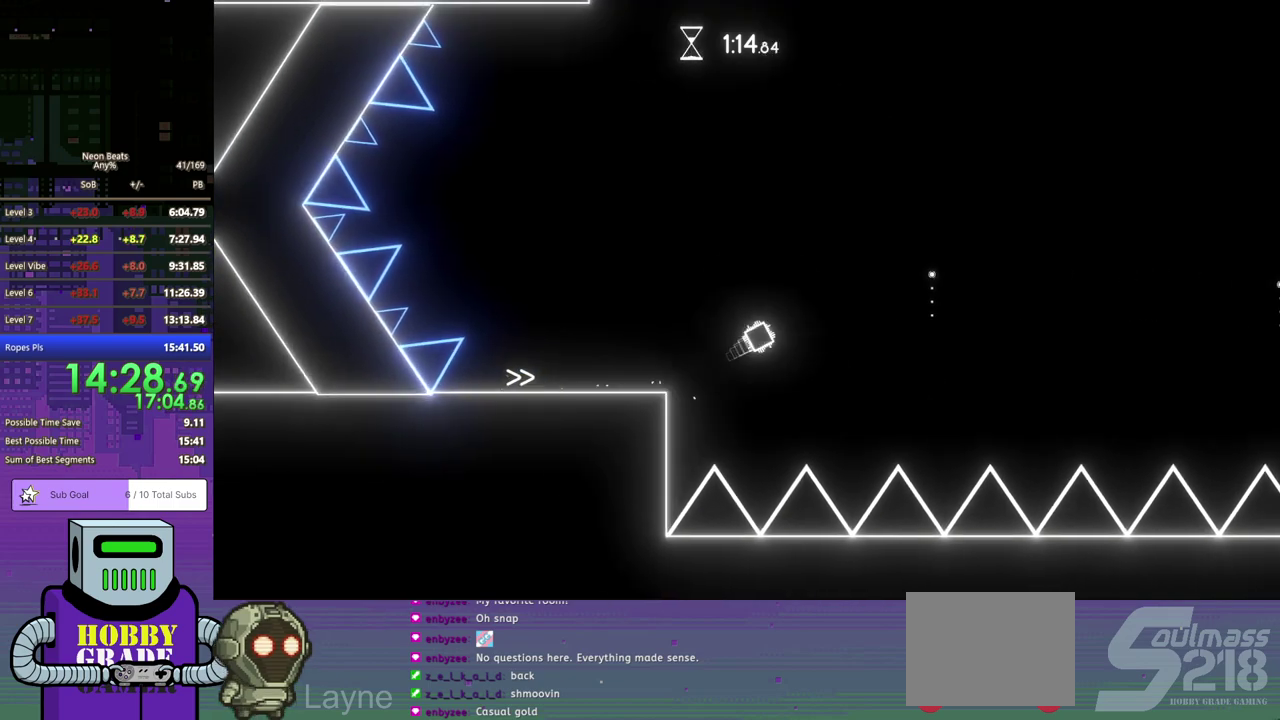
{"buttons": ["DPAD_DOWN", "DPAD_RIGHT"], "left_stick": "center", "events": []}
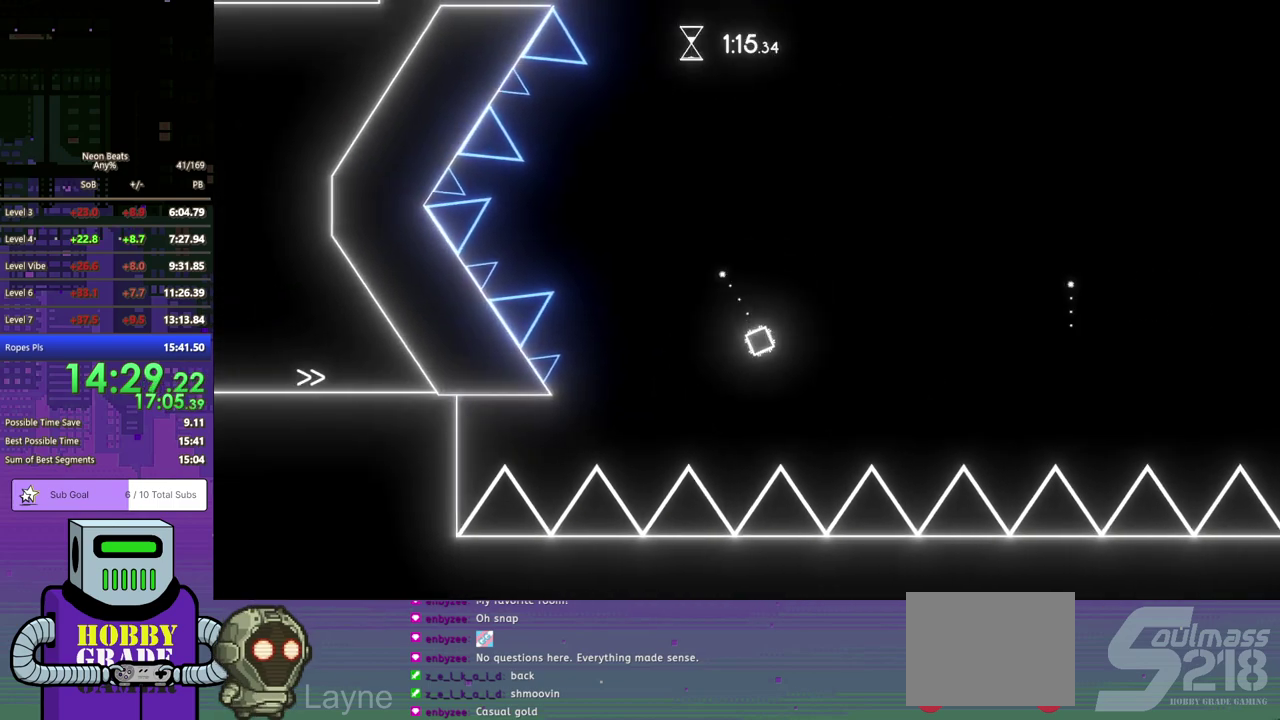
{"buttons": ["DPAD_DOWN", "DPAD_RIGHT"], "left_stick": "center", "events": [[33, "CROSS", "down"], [300, "CROSS", "up"]]}
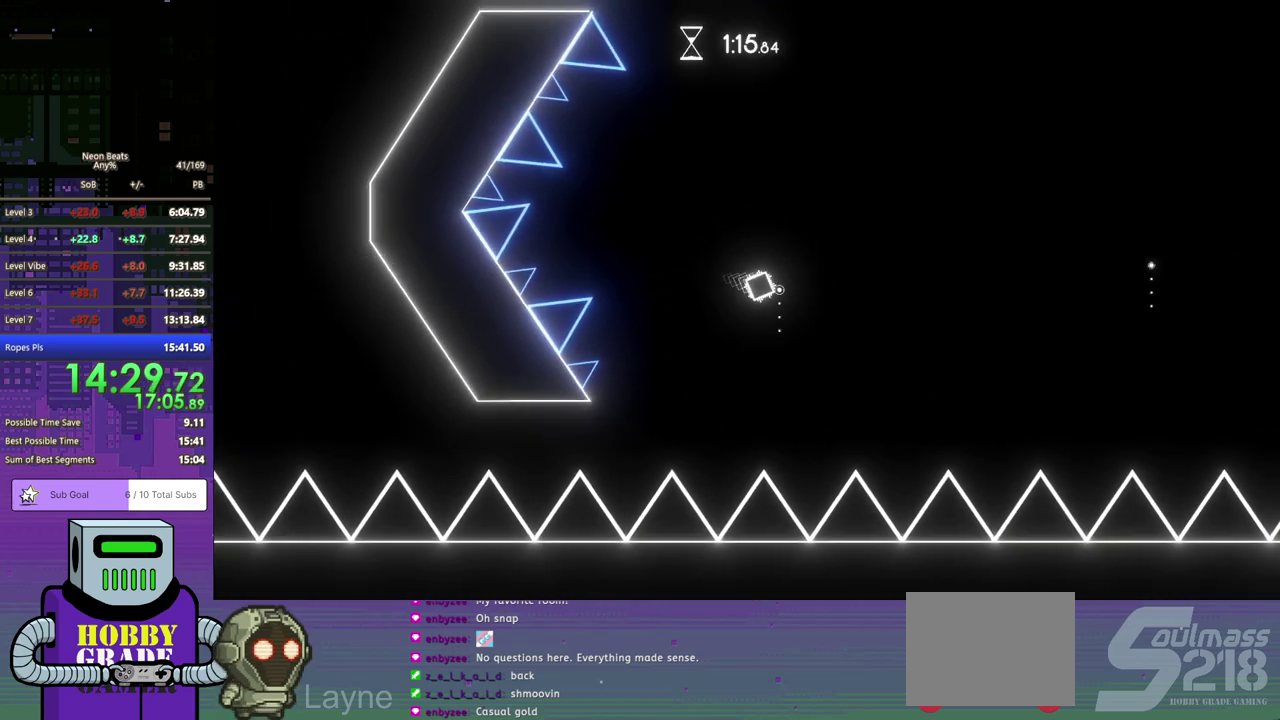
{"buttons": ["CROSS", "DPAD_DOWN", "DPAD_RIGHT"], "left_stick": "center", "events": [[250, "CROSS", "down"]]}
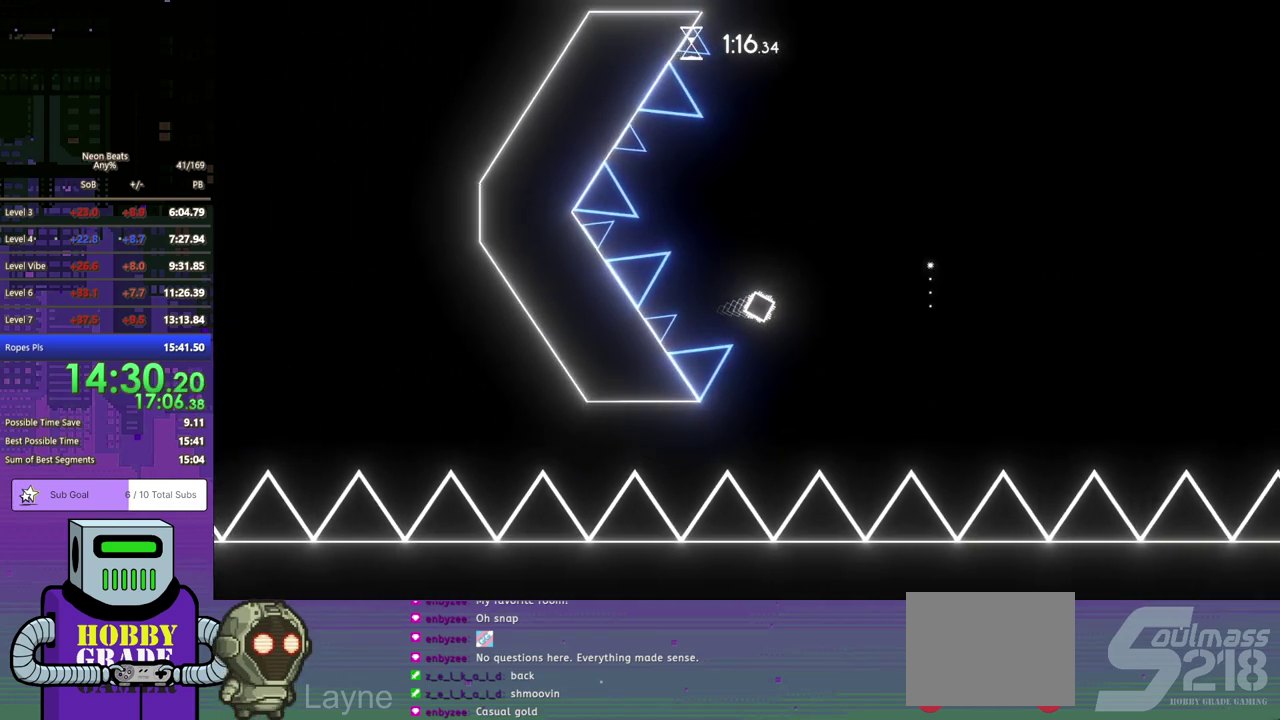
{"buttons": ["CROSS", "DPAD_DOWN", "DPAD_RIGHT"], "left_stick": "center", "events": [[233, "CROSS", "up"], [333, "CROSS", "down"]]}
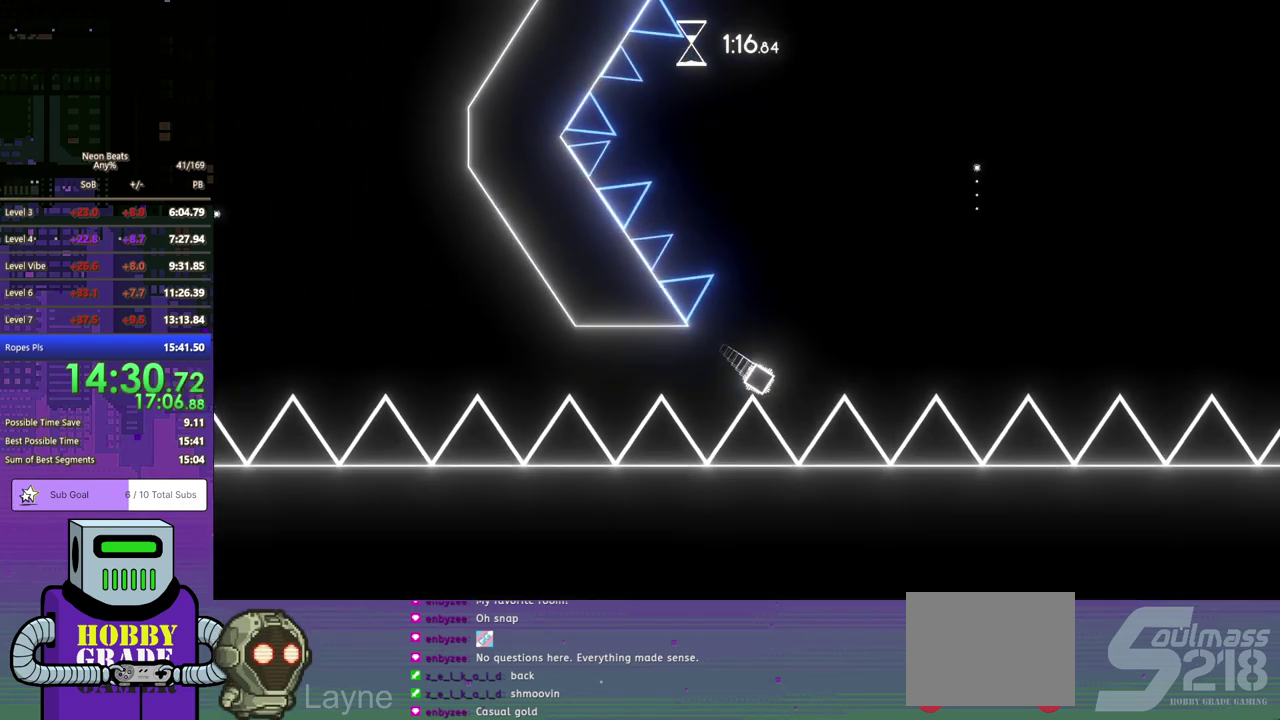
{"buttons": ["DPAD_DOWN", "DPAD_RIGHT"], "left_stick": "center", "events": [[133, "CROSS", "up"]]}
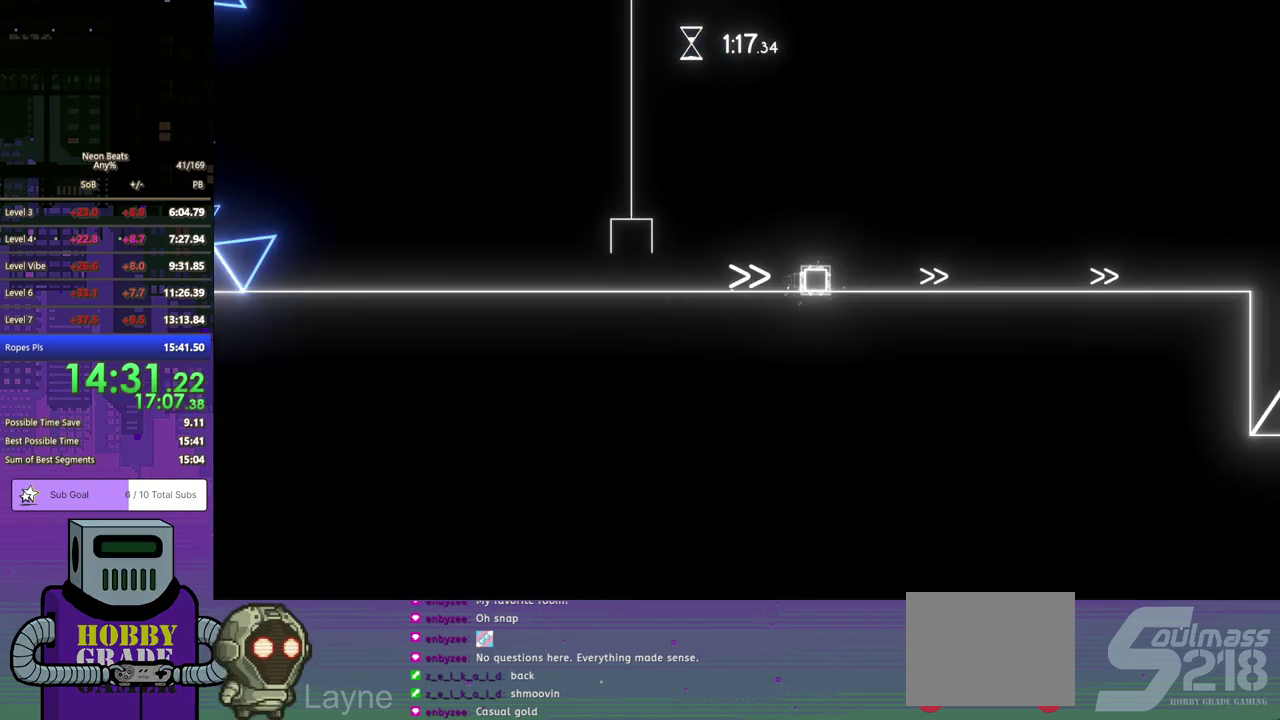
{"buttons": ["DPAD_DOWN", "DPAD_RIGHT"], "left_stick": "center", "events": []}
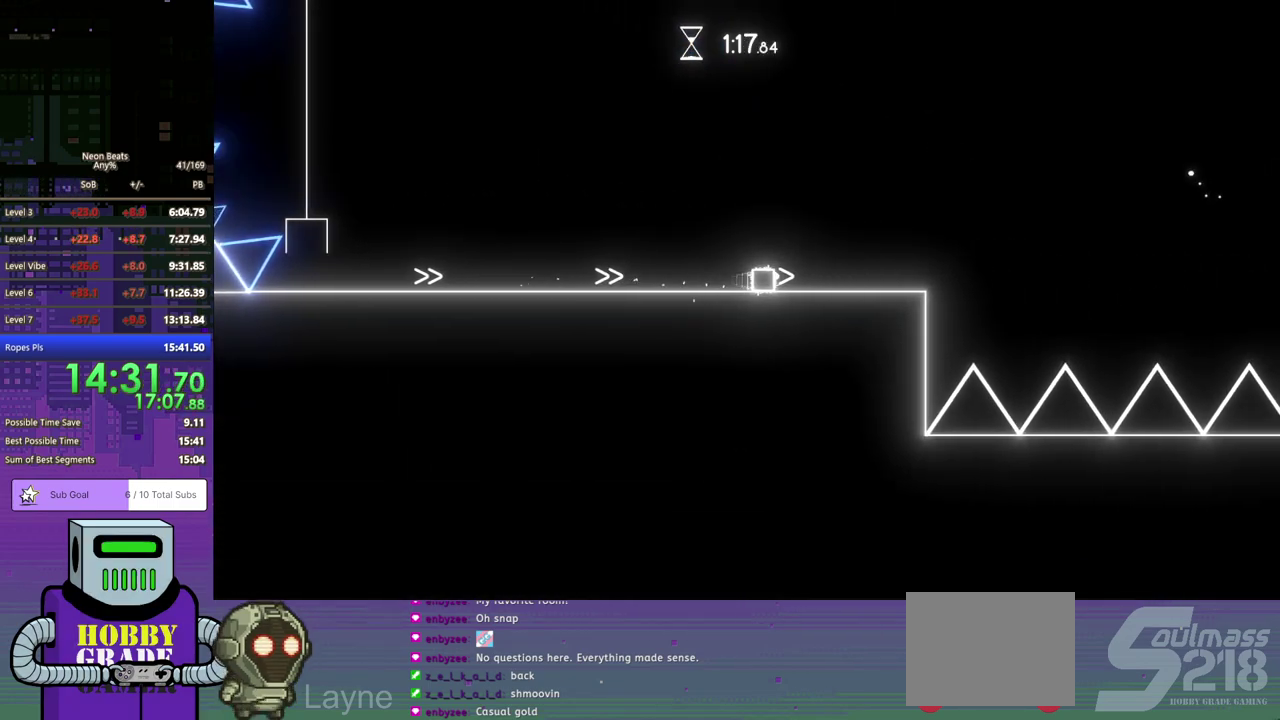
{"buttons": ["DPAD_DOWN", "DPAD_RIGHT"], "left_stick": "center", "events": [[333, "CROSS", "down"], [450, "CROSS", "up"]]}
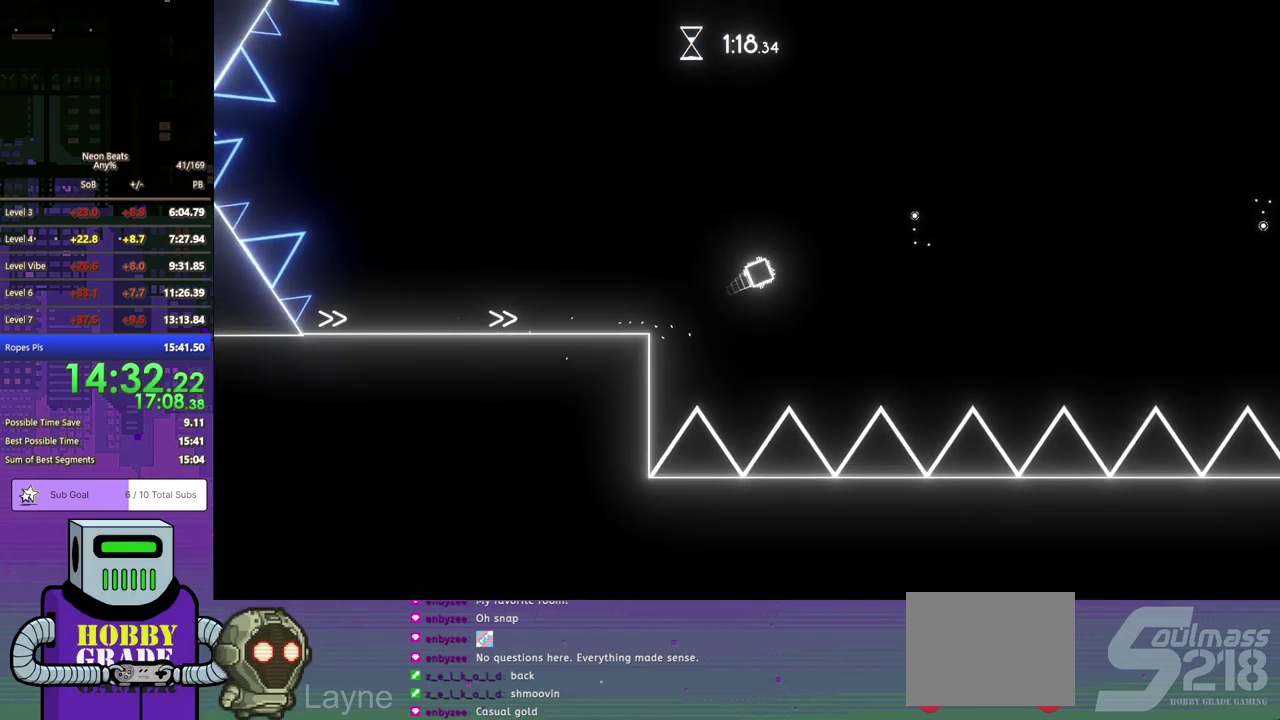
{"buttons": ["CROSS", "DPAD_DOWN", "DPAD_RIGHT"], "left_stick": "center", "events": [[500, "CROSS", "down"]]}
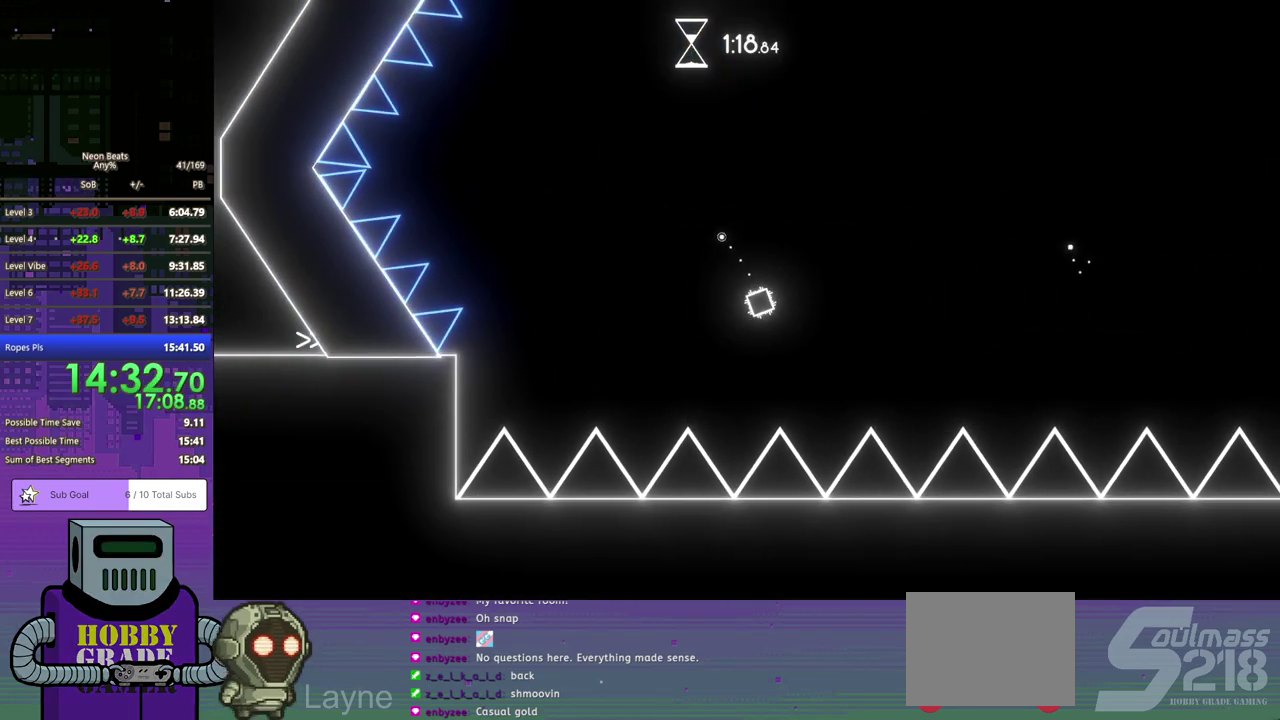
{"buttons": ["DPAD_DOWN", "DPAD_RIGHT"], "left_stick": "center", "events": [[283, "CROSS", "up"]]}
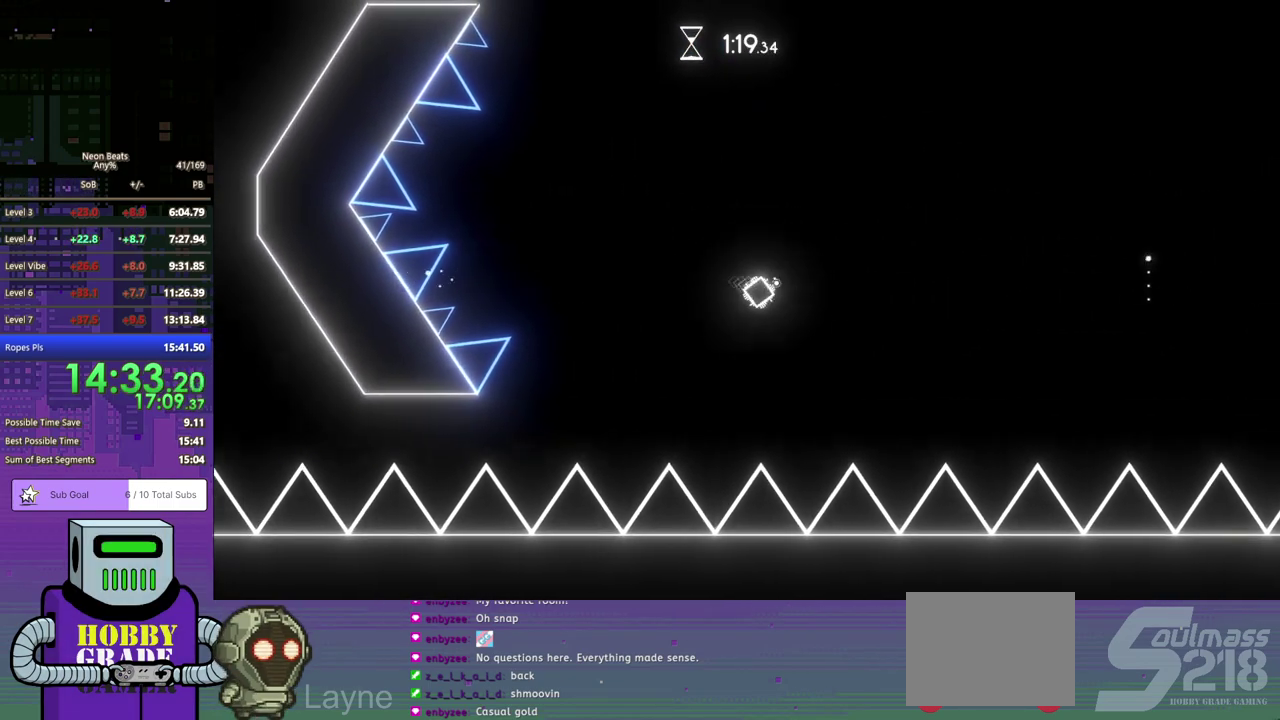
{"buttons": ["CROSS", "DPAD_DOWN", "DPAD_RIGHT"], "left_stick": "center", "events": [[250, "CROSS", "down"]]}
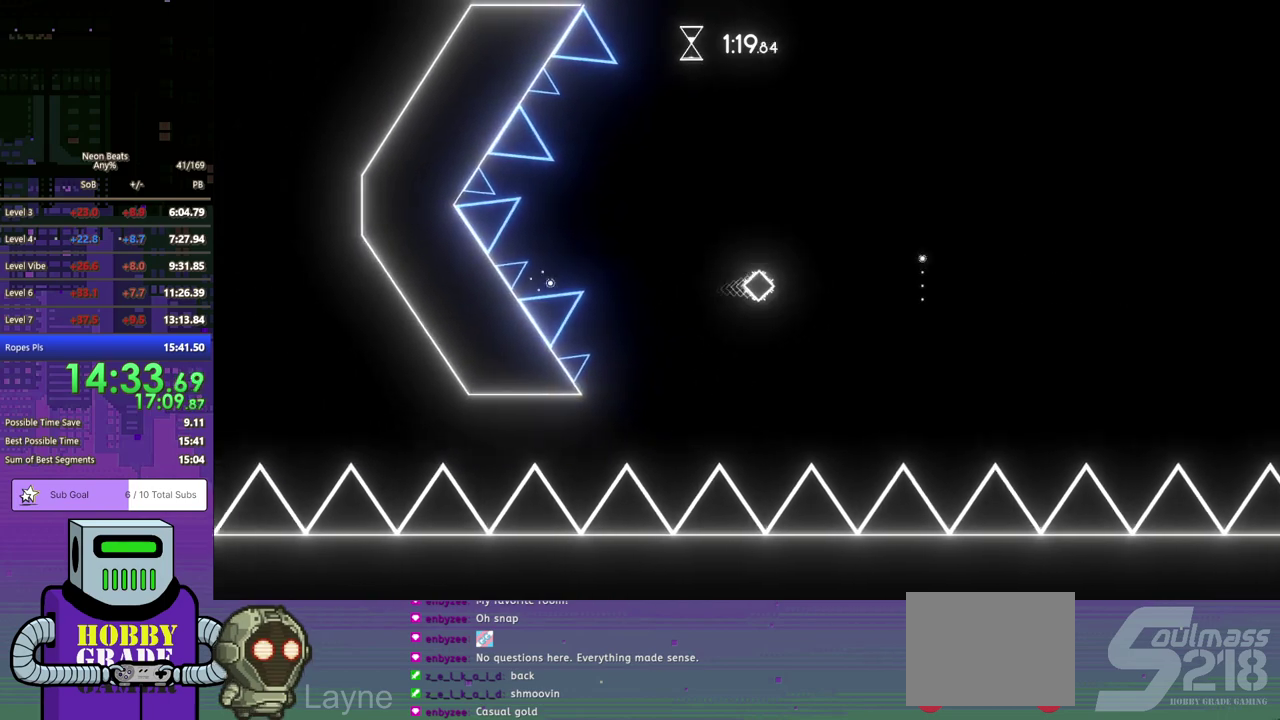
{"buttons": ["CROSS", "DPAD_DOWN", "DPAD_RIGHT"], "left_stick": "center", "events": [[150, "CROSS", "up"], [350, "CROSS", "down"]]}
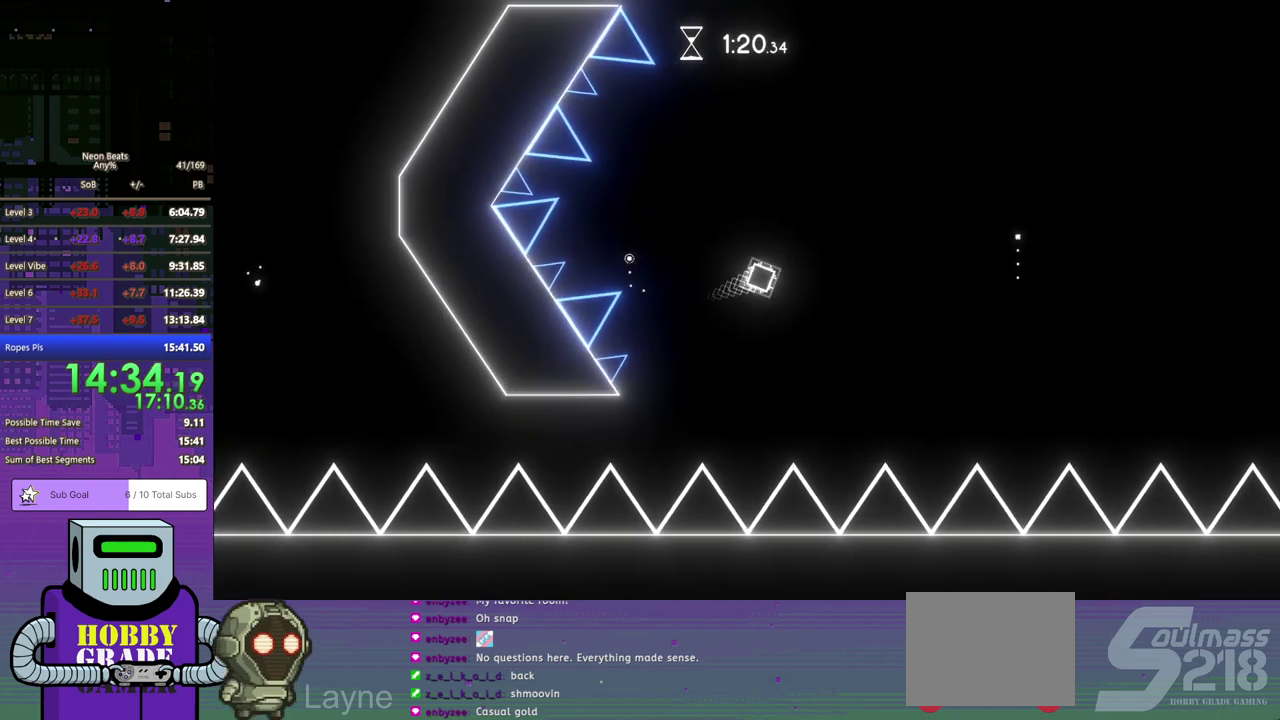
{"buttons": ["CROSS", "DPAD_DOWN", "DPAD_RIGHT"], "left_stick": "center", "events": [[200, "CROSS", "up"], [400, "CROSS", "down"]]}
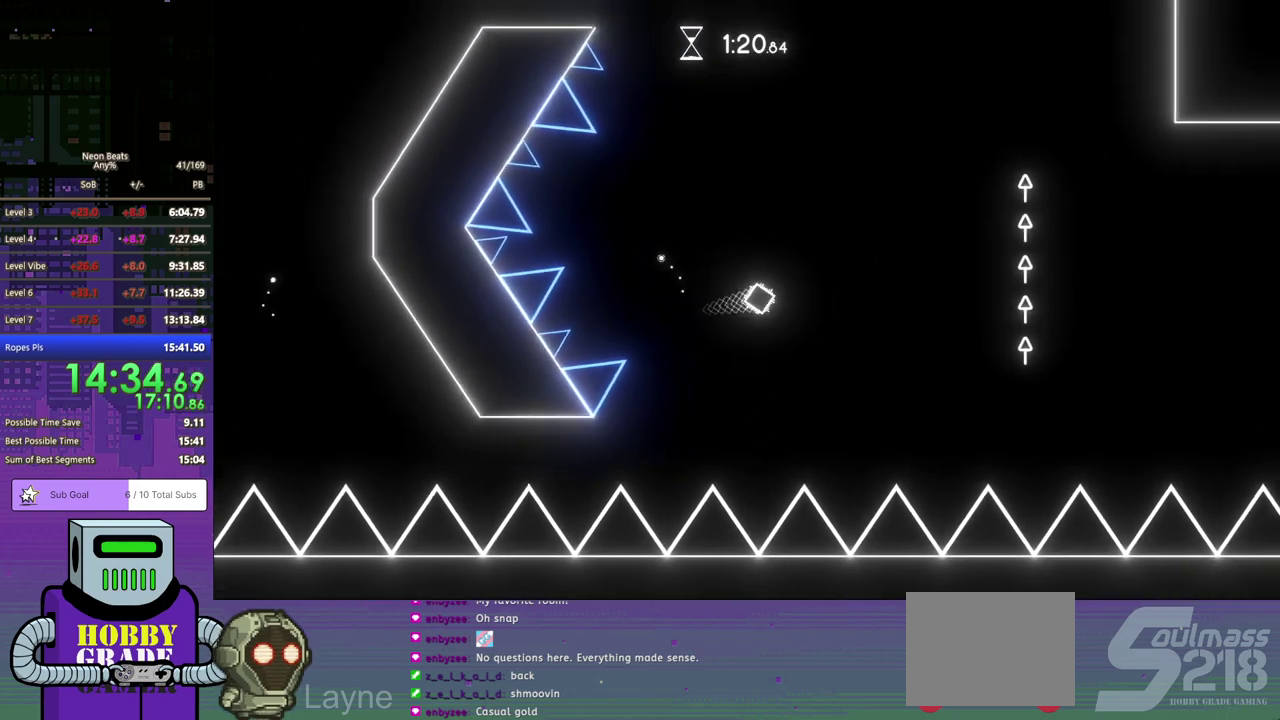
{"buttons": ["DPAD_DOWN", "DPAD_RIGHT"], "left_stick": "center", "events": [[283, "CROSS", "up"]]}
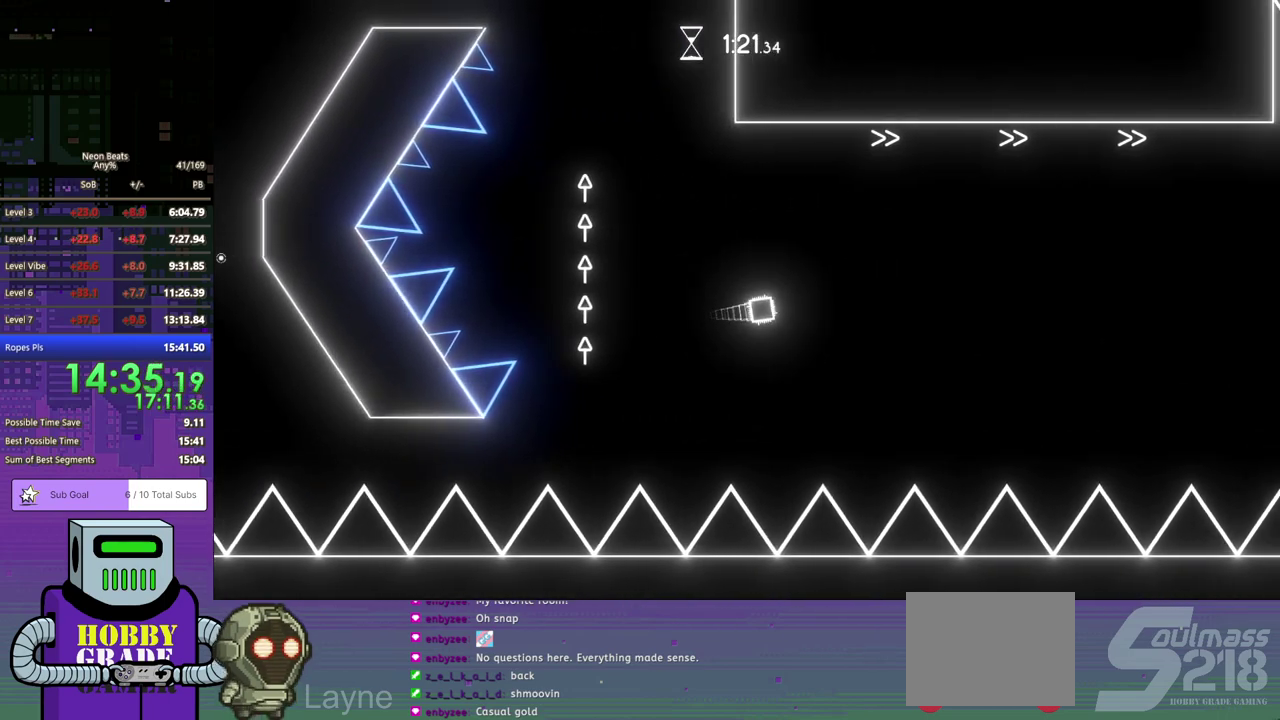
{"buttons": ["DPAD_DOWN", "DPAD_RIGHT"], "left_stick": "center", "events": []}
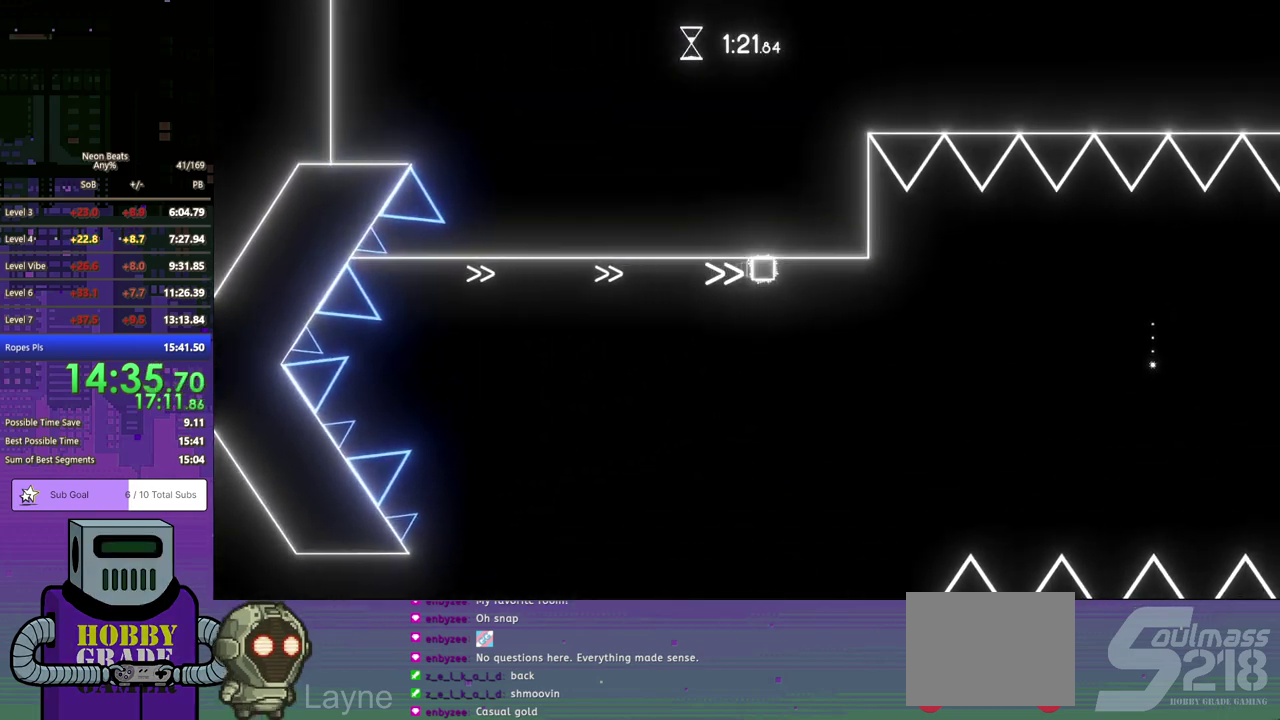
{"buttons": ["DPAD_DOWN", "DPAD_RIGHT"], "left_stick": "center", "events": [[150, "CROSS", "down"], [433, "CROSS", "up"]]}
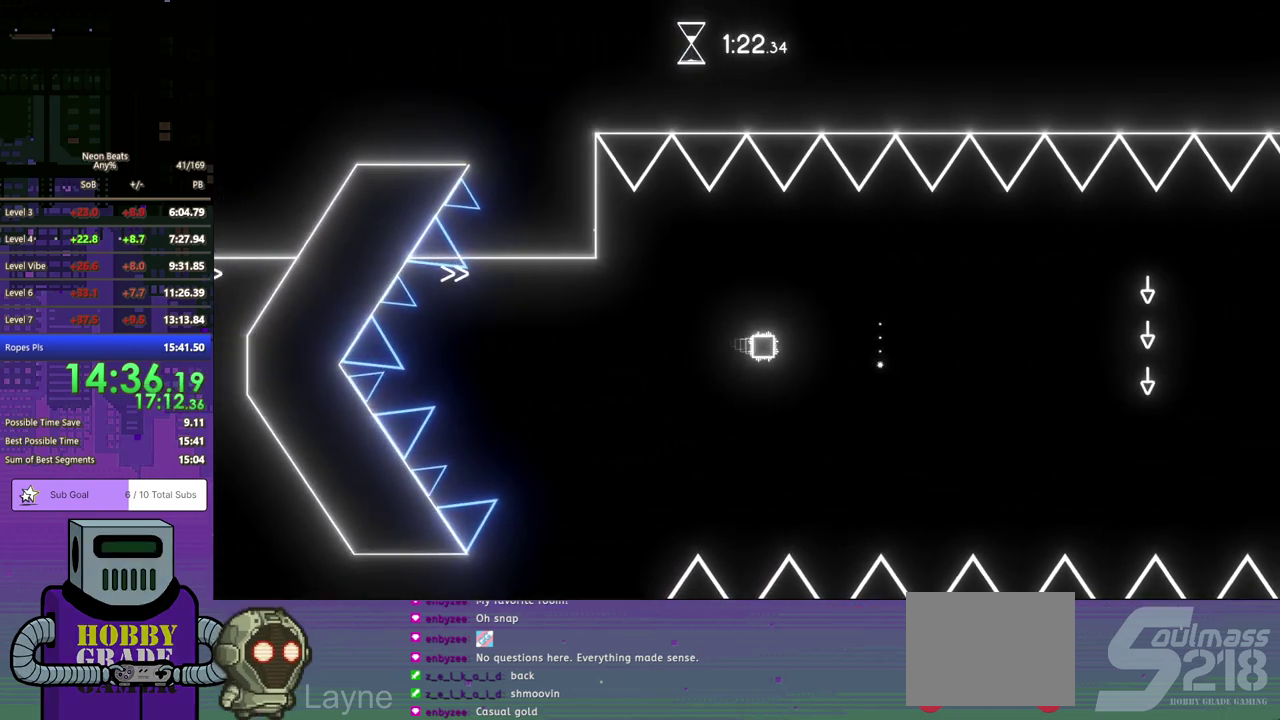
{"buttons": ["CROSS", "DPAD_DOWN", "DPAD_RIGHT"], "left_stick": "center", "events": [[333, "CROSS", "down"]]}
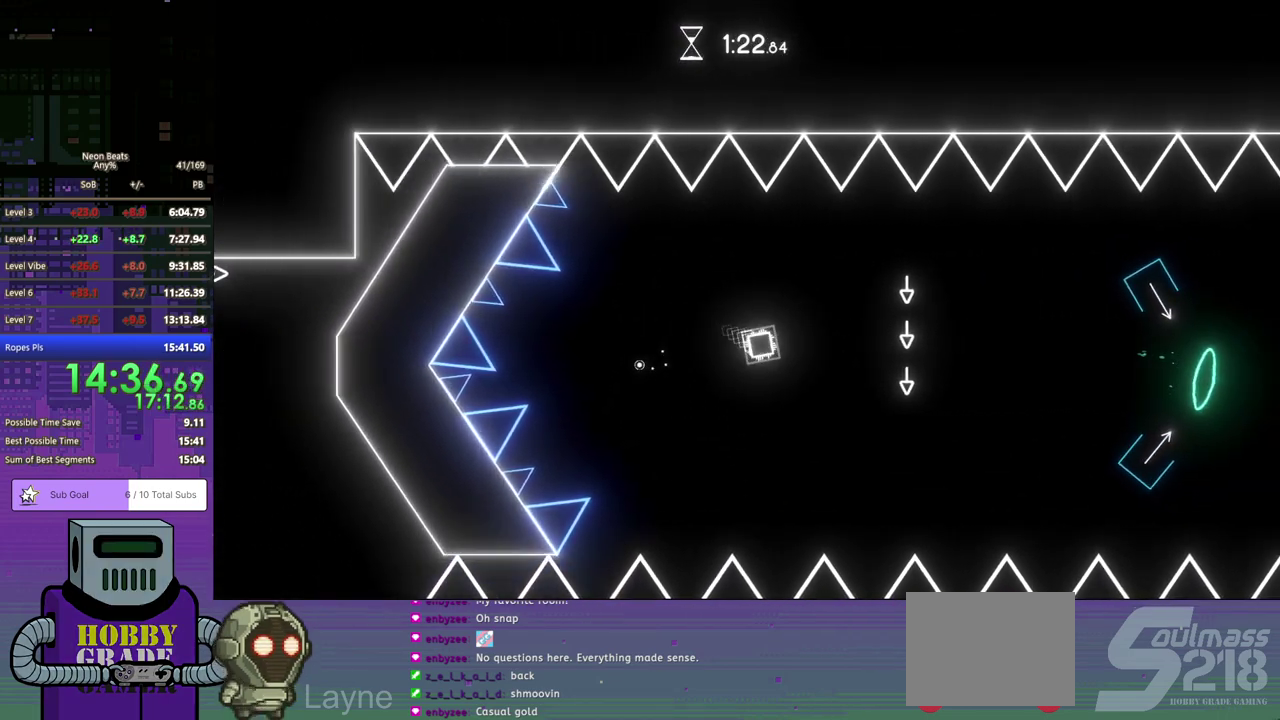
{"buttons": ["DPAD_DOWN", "DPAD_RIGHT"], "left_stick": "center", "events": [[67, "CROSS", "up"]]}
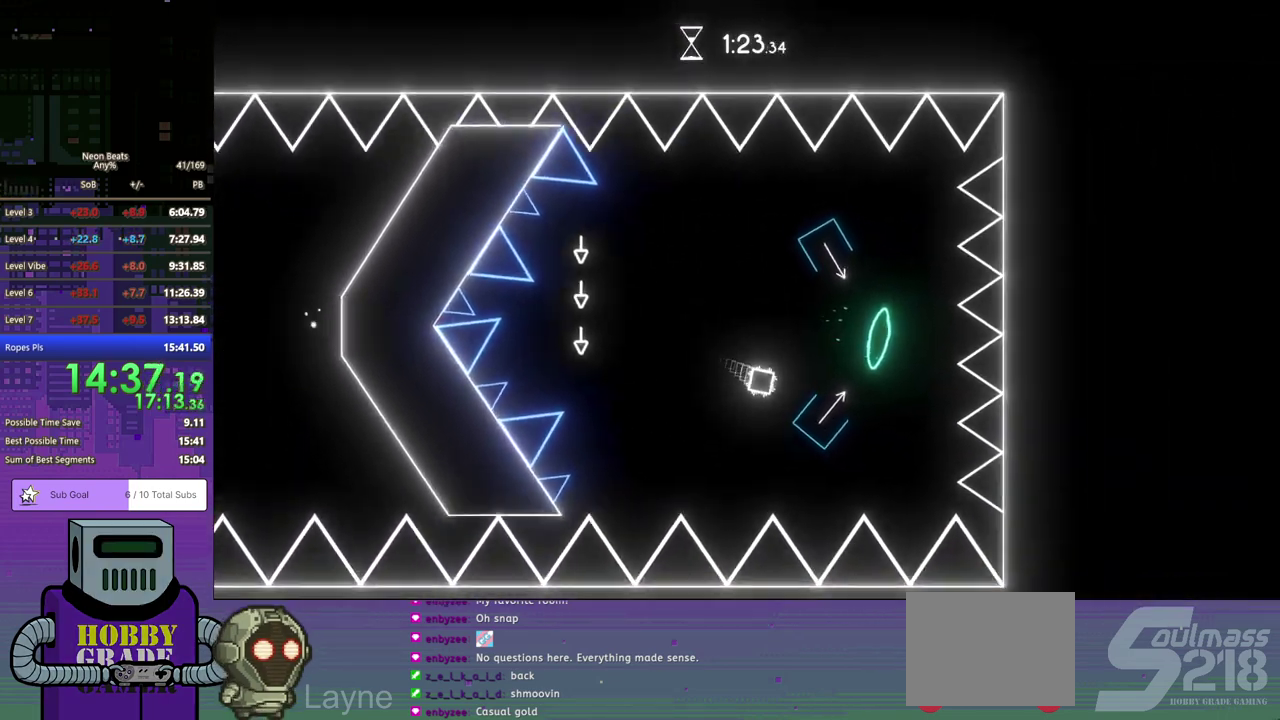
{"buttons": ["DPAD_DOWN", "DPAD_RIGHT"], "left_stick": "center", "events": []}
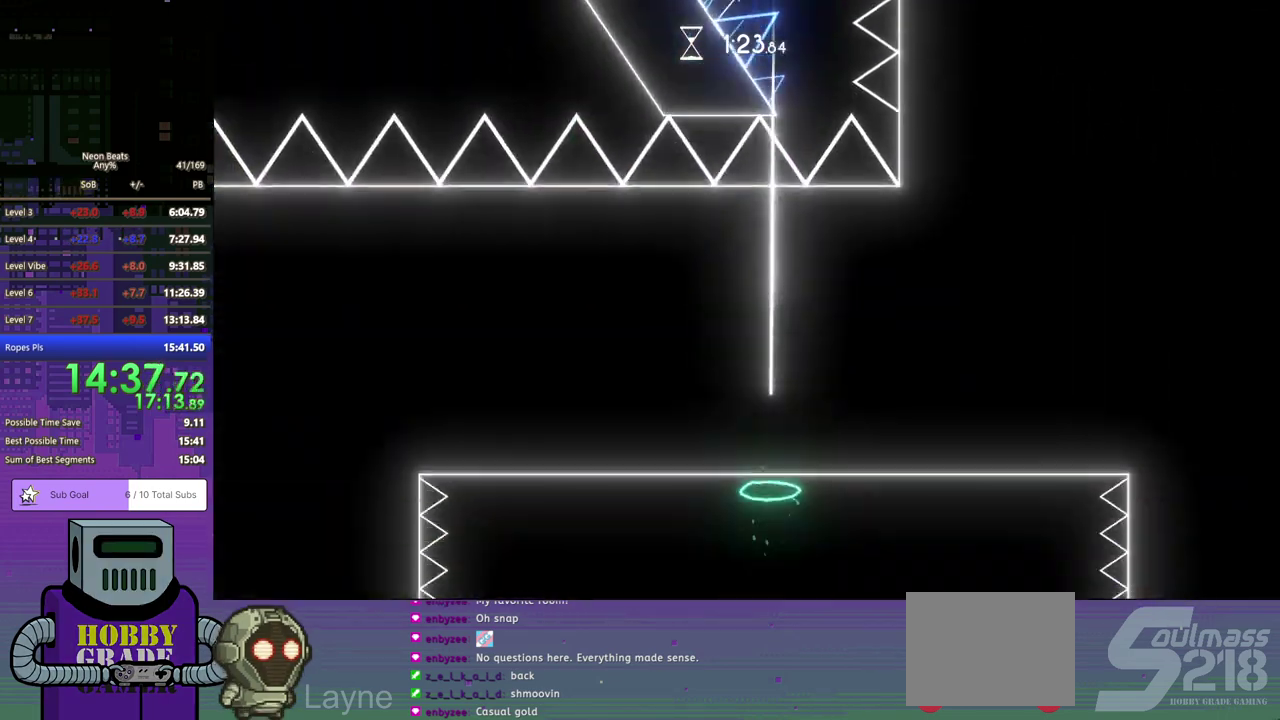
{"buttons": ["DPAD_DOWN", "DPAD_RIGHT"], "left_stick": "center", "events": []}
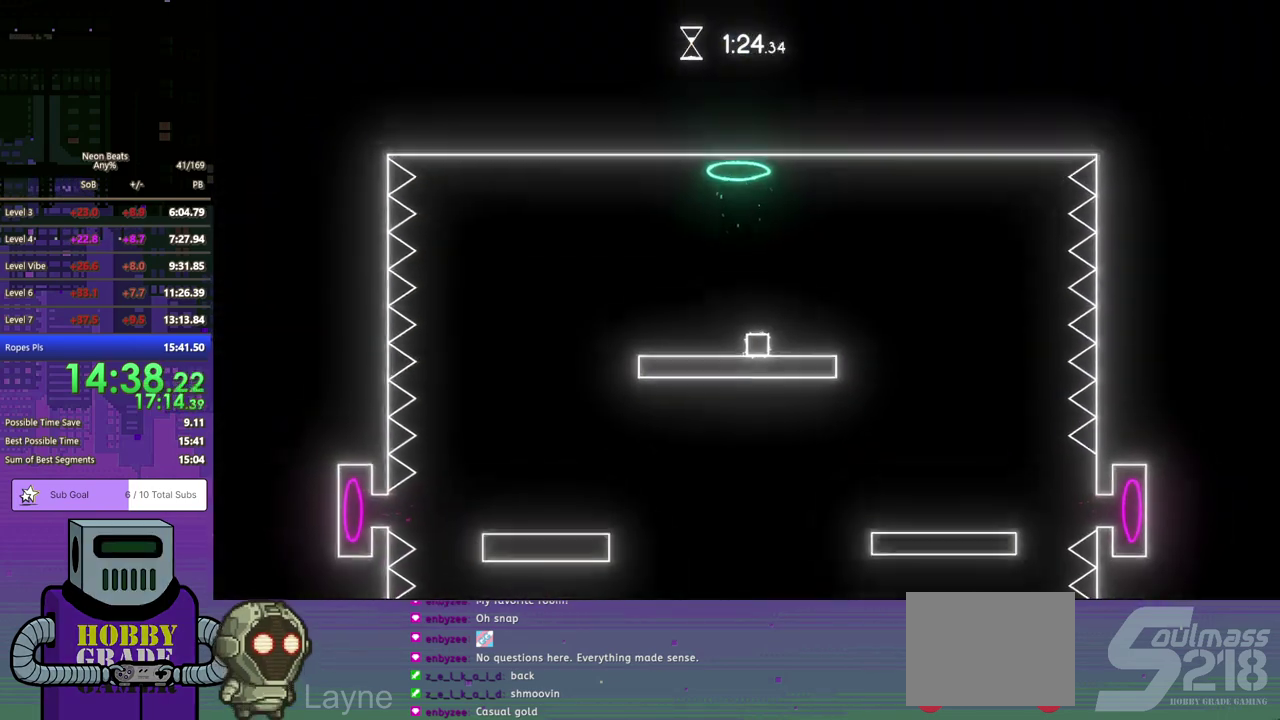
{"buttons": [], "left_stick": "center", "events": [[367, "DPAD_DOWN", "up"], [417, "DPAD_RIGHT", "up"]]}